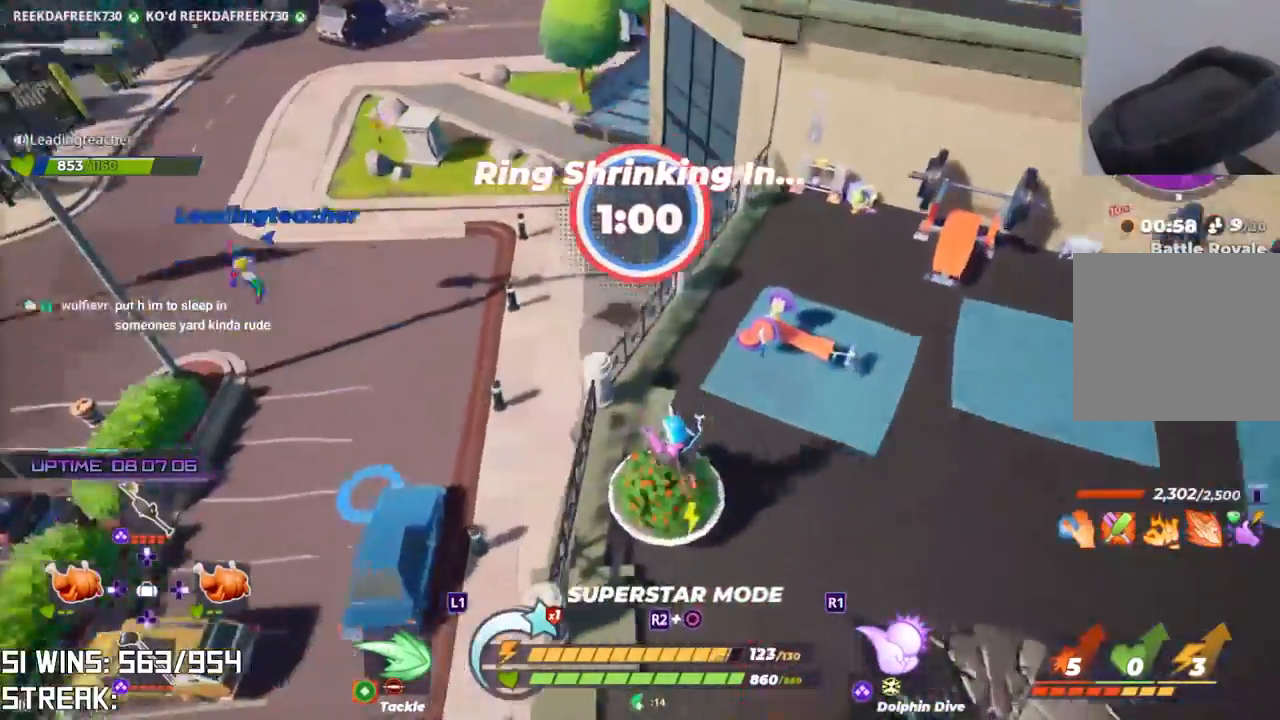
Gameplay with a controller (PlayStation layout); each line is a JSON object with the inputs held at the frame after it (dt_ms = milliseconds from this image to that frame). "button_events" lists button changes between this image and that frame as [ms after this image, input, new state], when the widget could be followed in between (sticks are given only as held states). Not read: L1.
{"dt_ms": 500, "buttons": ["CROSS", "L2"], "left_stick": "up", "right_stick": "center", "button_events": [[500, "CROSS", "down"]]}
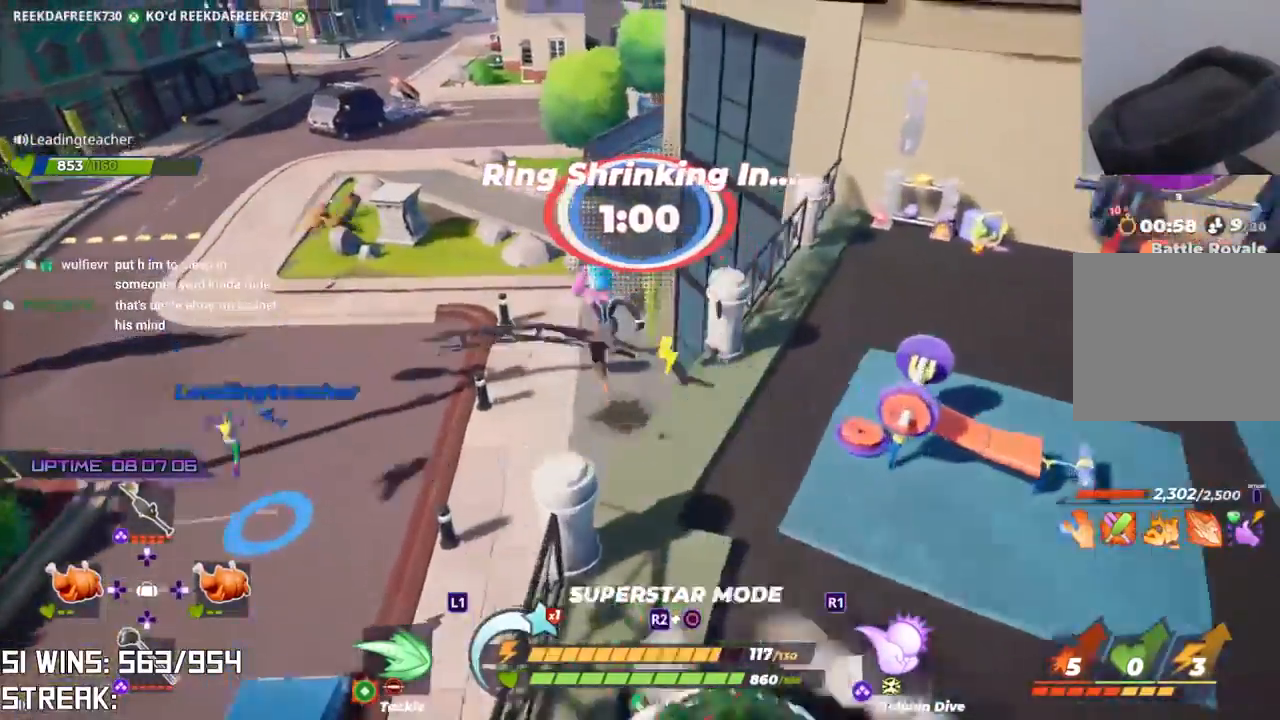
{"dt_ms": 500, "buttons": [], "left_stick": "up", "right_stick": "center", "button_events": [[183, "CROSS", "up"], [283, "L2", "up"]]}
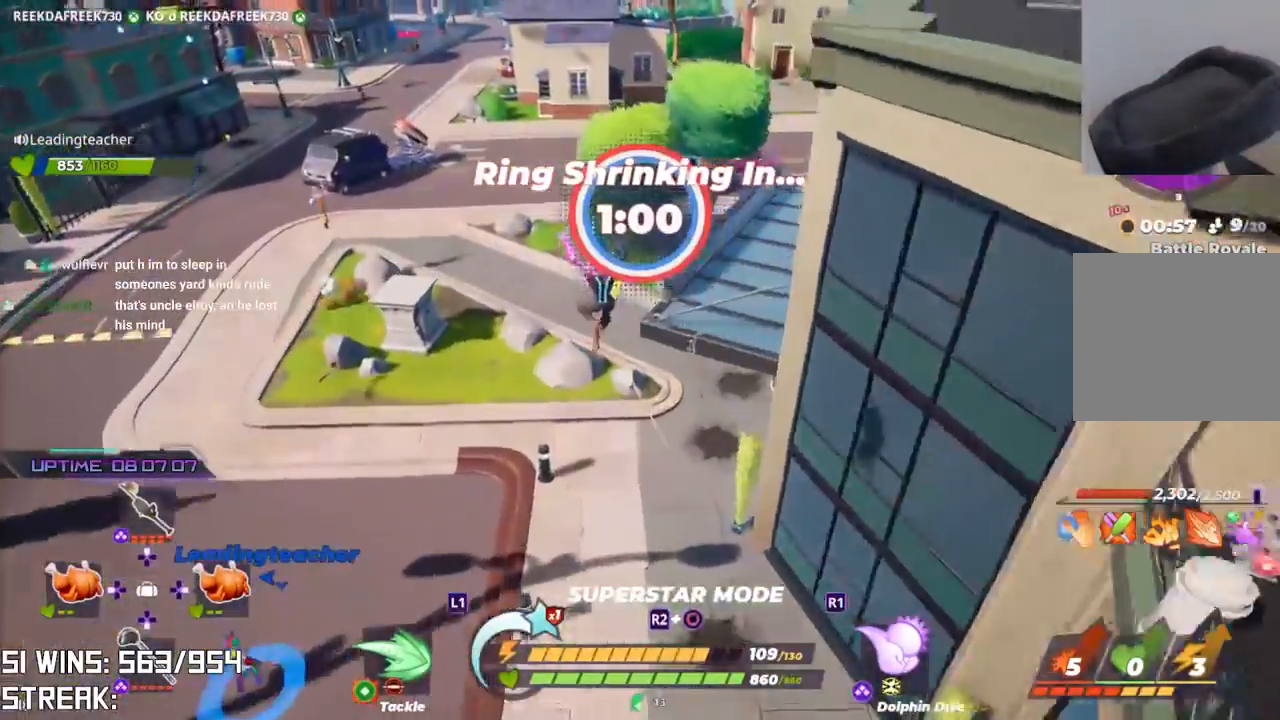
{"dt_ms": 500, "buttons": [], "left_stick": "up", "right_stick": "center", "button_events": []}
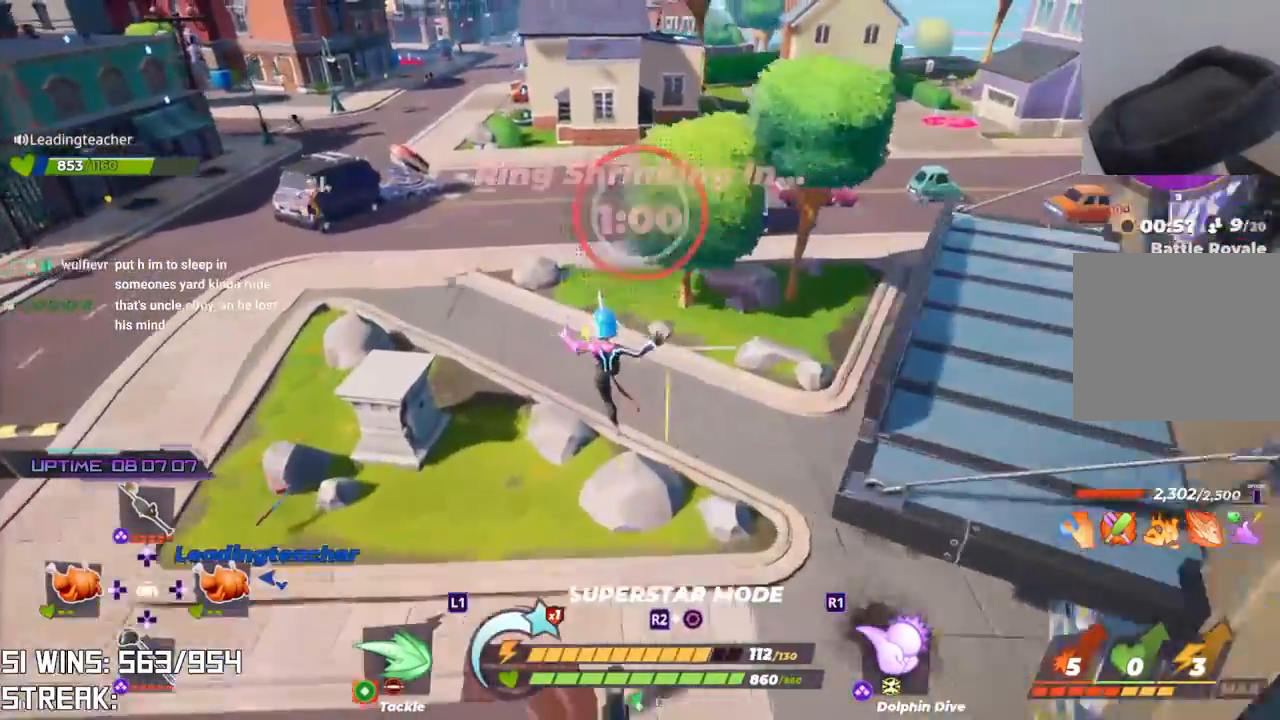
{"dt_ms": 500, "buttons": ["L2"], "left_stick": "up", "right_stick": "down-left", "button_events": [[283, "L2", "down"]]}
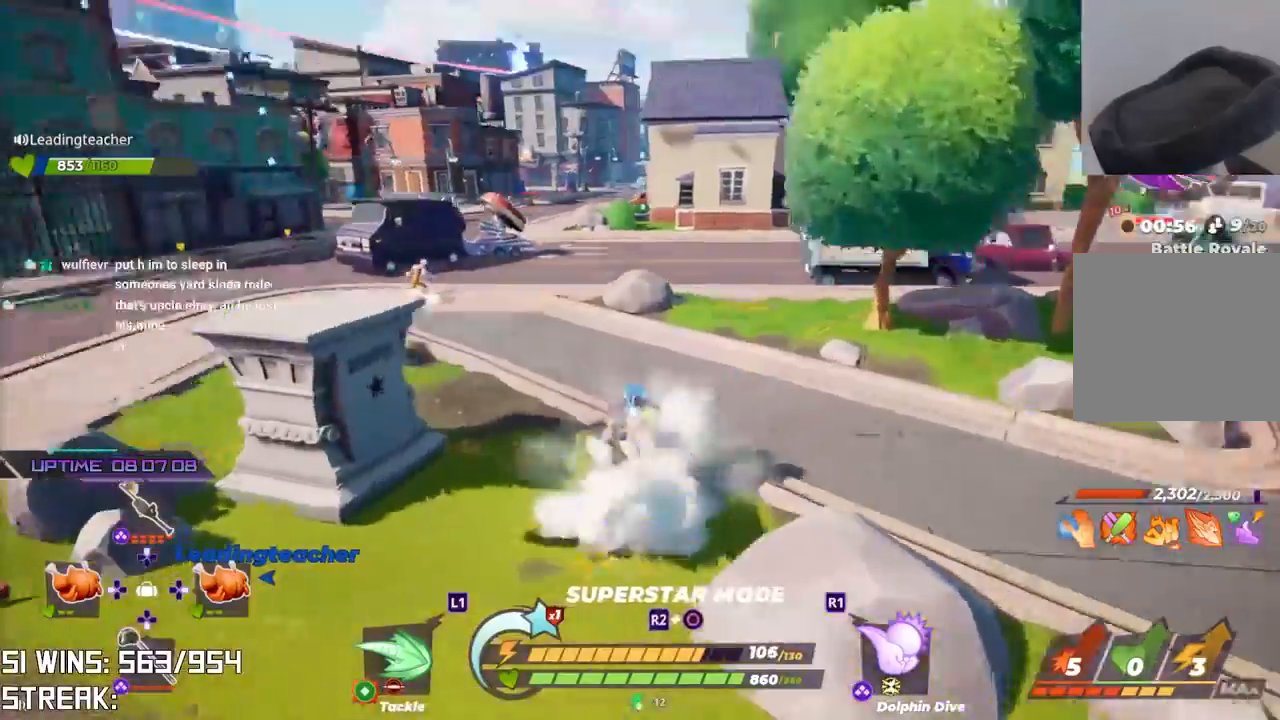
{"dt_ms": 500, "buttons": [], "left_stick": "center", "right_stick": "center", "button_events": [[50, "CROSS", "down"], [167, "L2", "up"], [233, "CROSS", "up"]]}
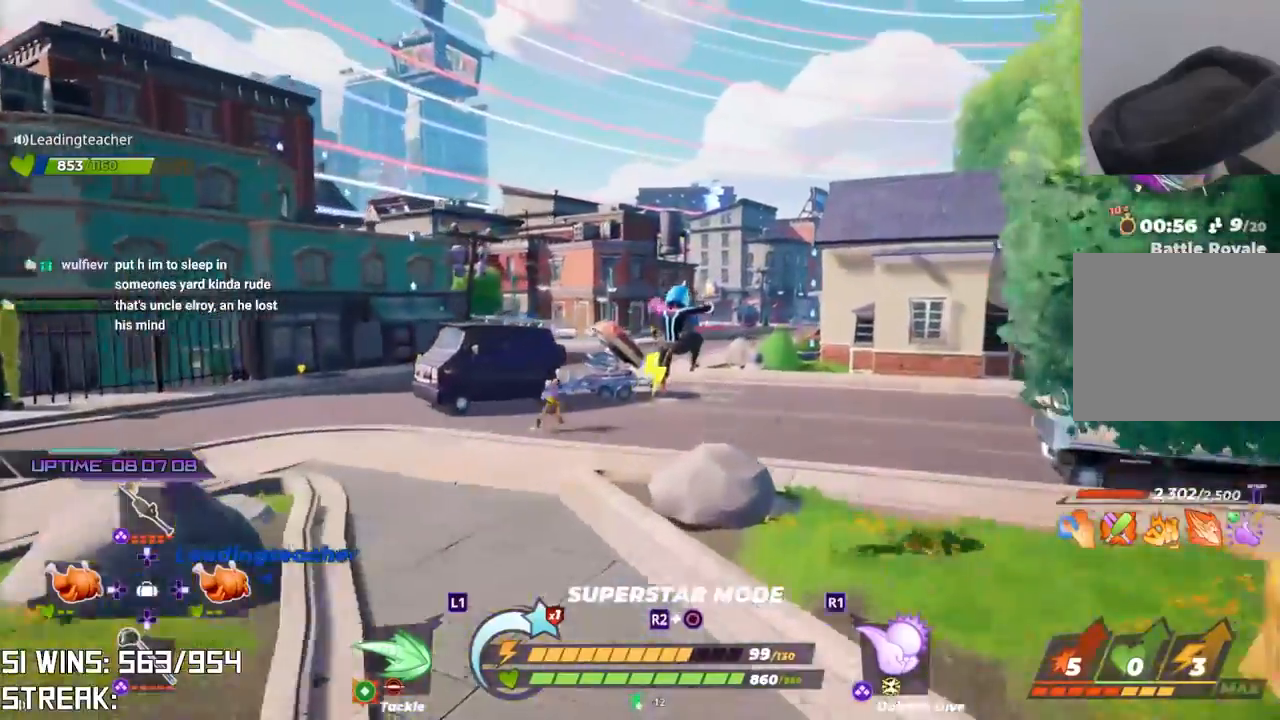
{"dt_ms": 500, "buttons": [], "left_stick": "up", "right_stick": "center", "button_events": []}
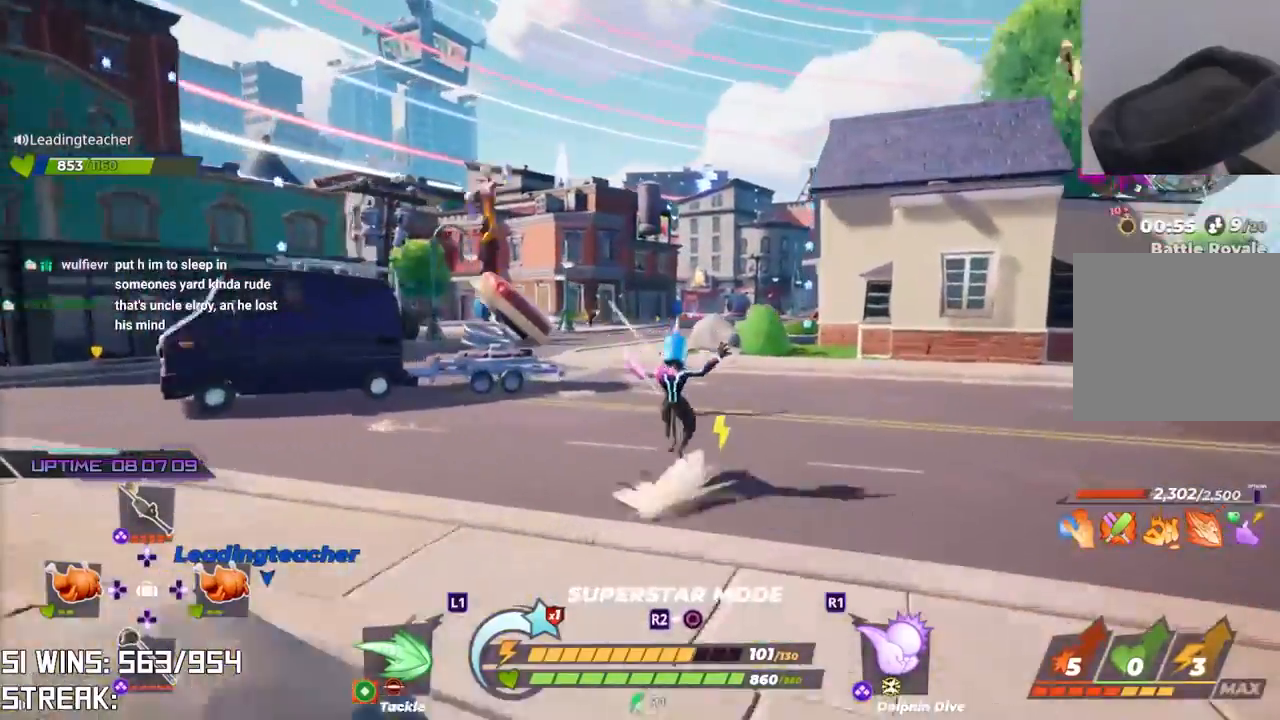
{"dt_ms": 500, "buttons": [], "left_stick": "up", "right_stick": "center", "button_events": [[50, "L2", "down"], [217, "L2", "up"]]}
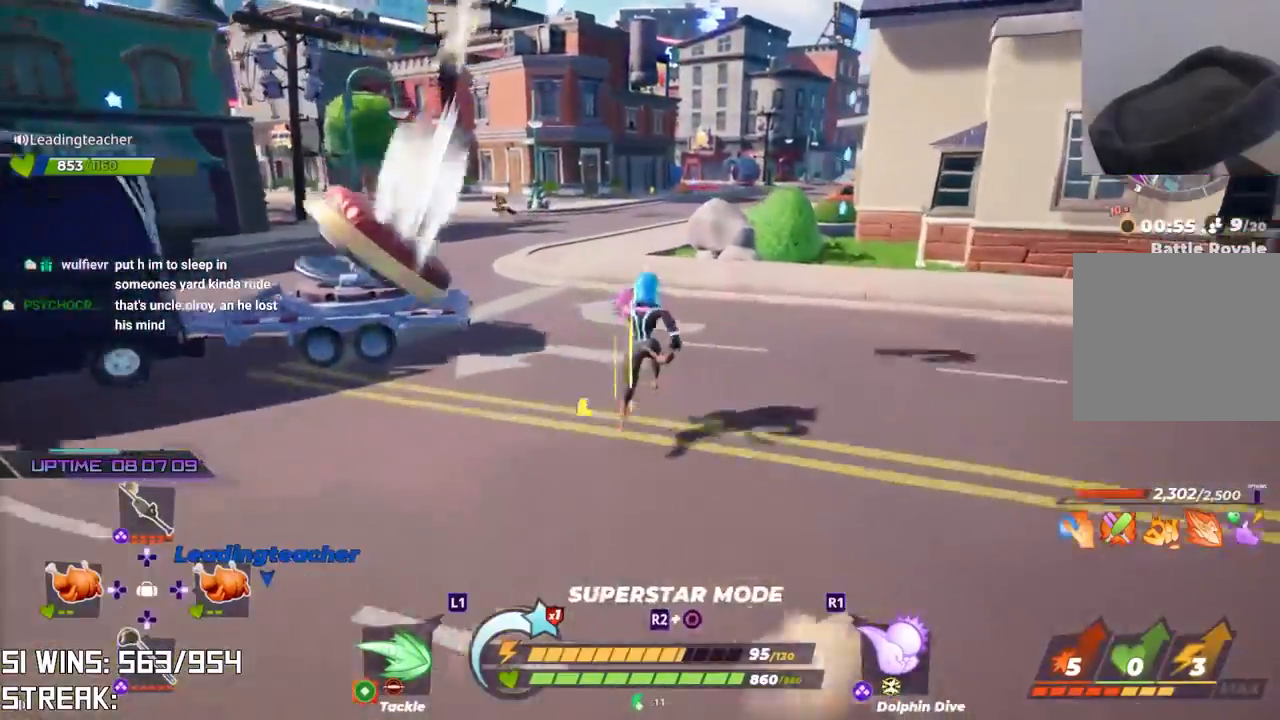
{"dt_ms": 500, "buttons": [], "left_stick": "down-left", "right_stick": "center", "button_events": [[83, "SQUARE", "down"], [167, "SQUARE", "up"]]}
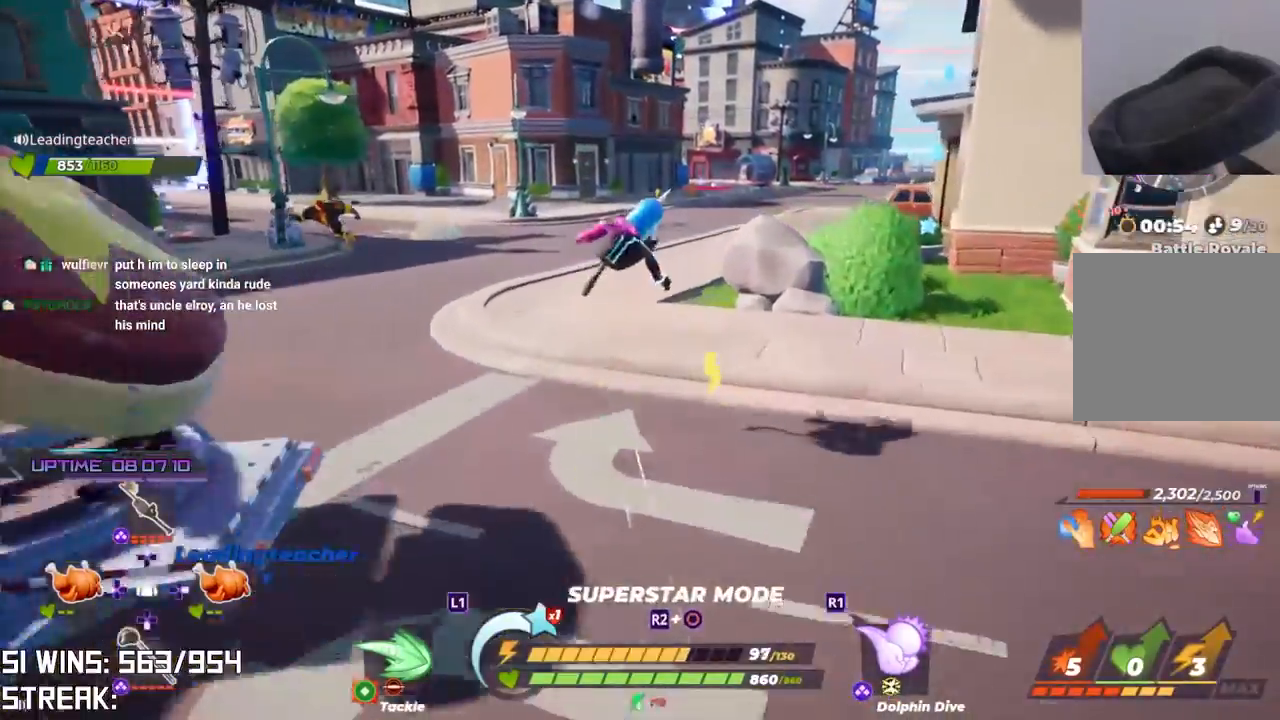
{"dt_ms": 500, "buttons": ["R2"], "left_stick": "center", "right_stick": "left", "button_events": [[417, "R2", "down"]]}
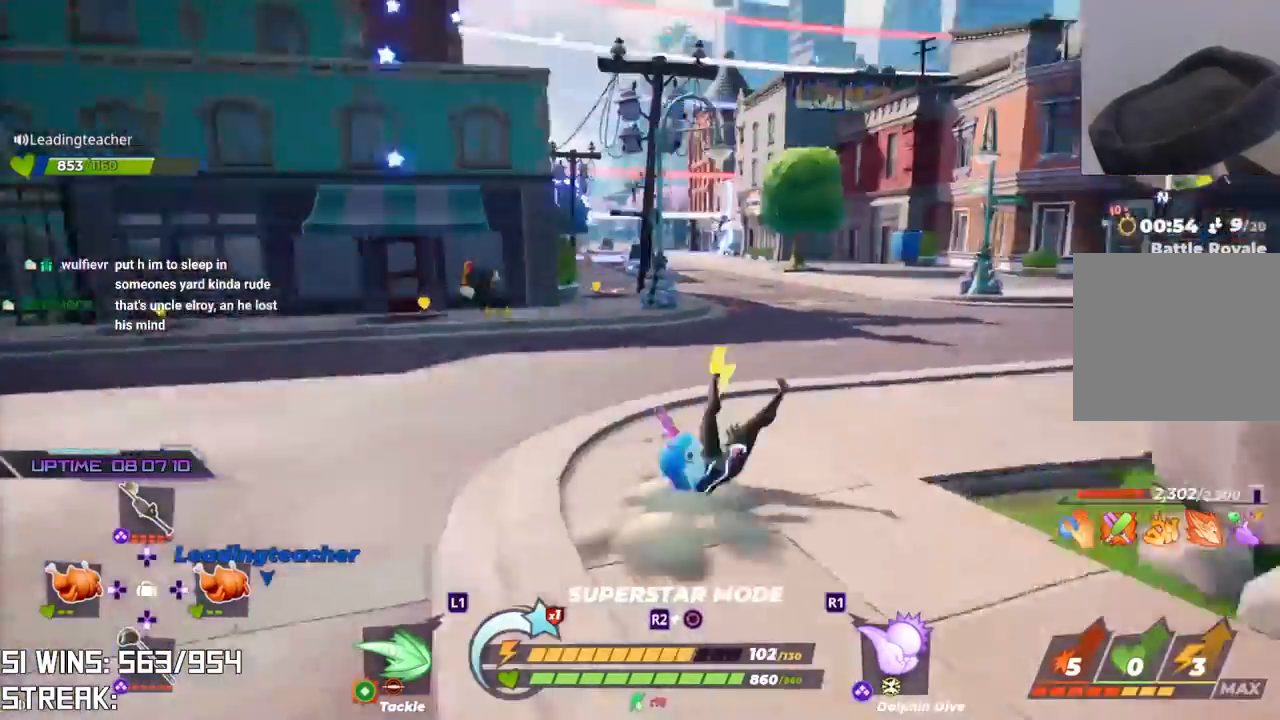
{"dt_ms": 500, "buttons": [], "left_stick": "up", "right_stick": "left", "button_events": [[250, "R2", "up"]]}
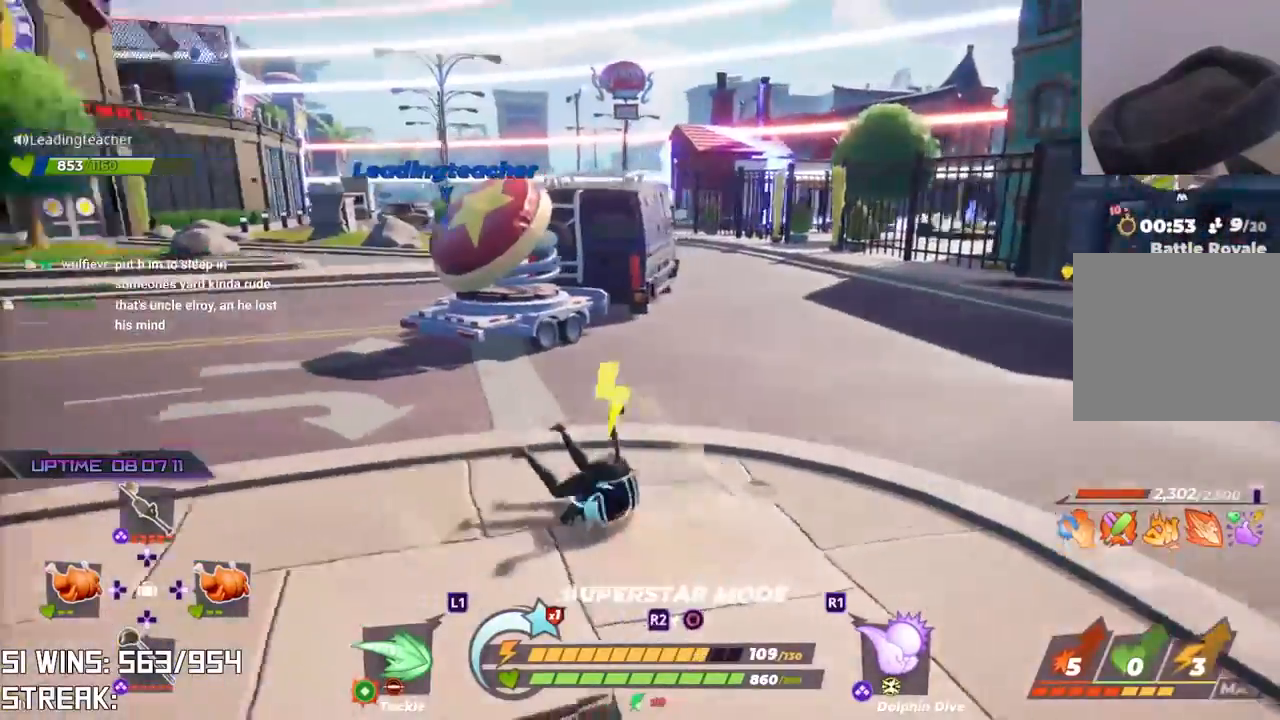
{"dt_ms": 500, "buttons": ["L2"], "left_stick": "up", "right_stick": "center", "button_events": [[500, "L2", "down"]]}
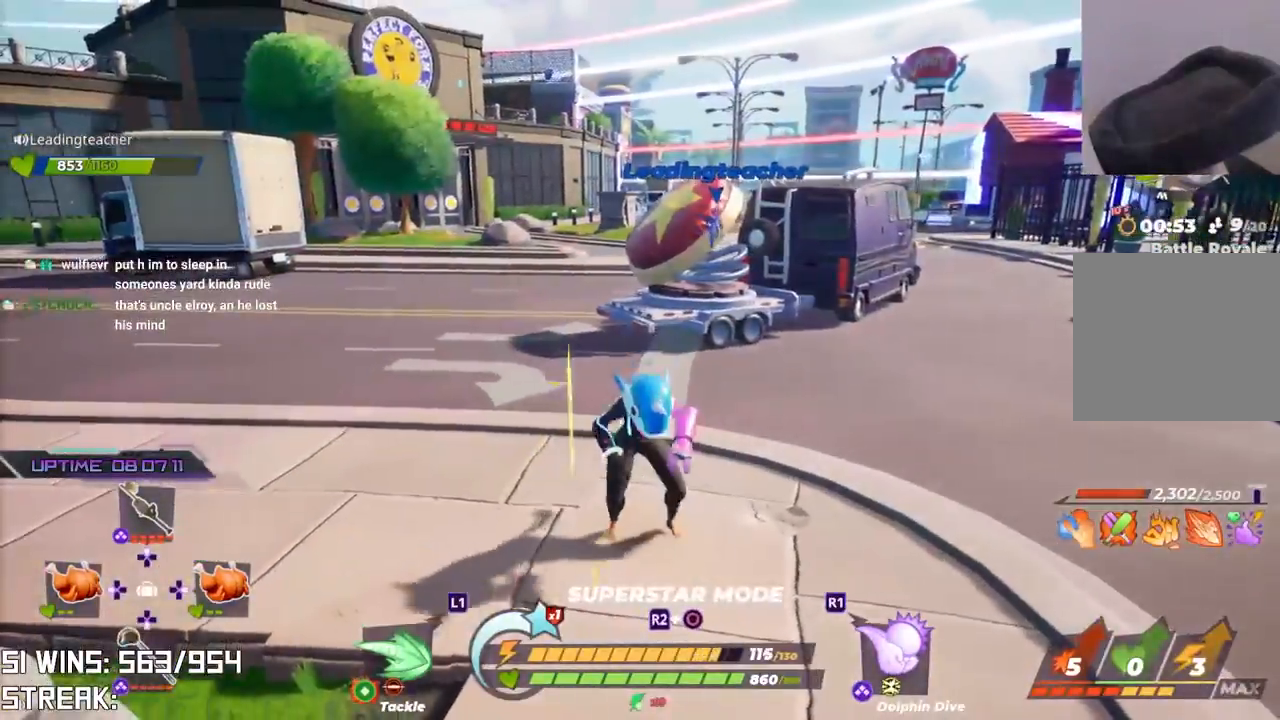
{"dt_ms": 500, "buttons": [], "left_stick": "center", "right_stick": "center", "button_events": [[217, "L2", "up"]]}
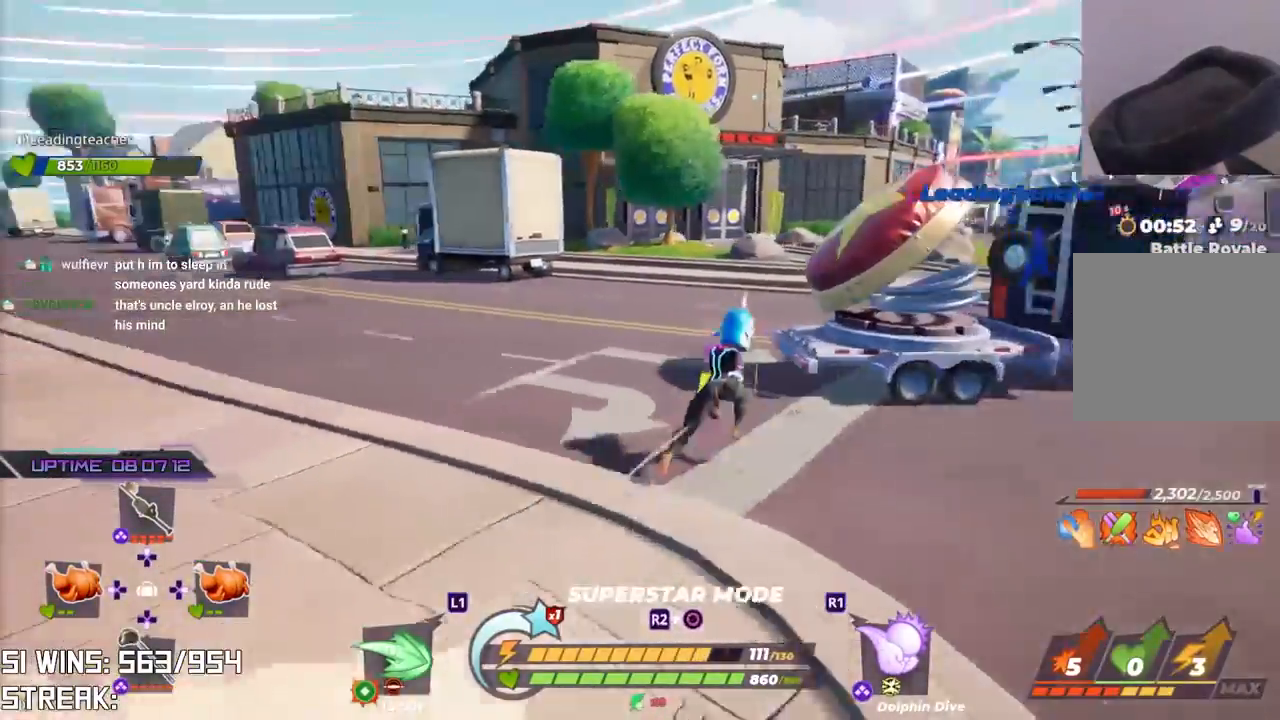
{"dt_ms": 500, "buttons": [], "left_stick": "down-right", "right_stick": "left", "button_events": [[250, "CROSS", "down"], [433, "CROSS", "up"]]}
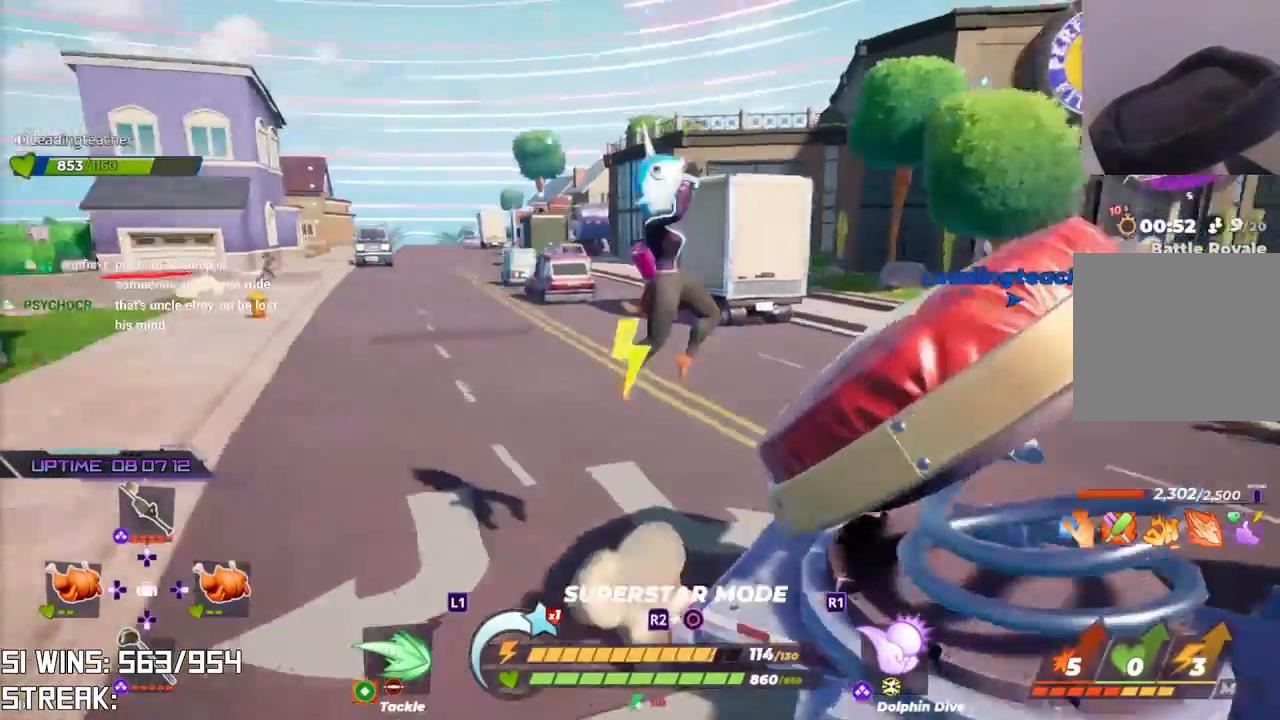
{"dt_ms": 500, "buttons": ["L2", "R2"], "left_stick": "left", "right_stick": "center", "button_events": [[467, "L2", "down"], [467, "R2", "down"]]}
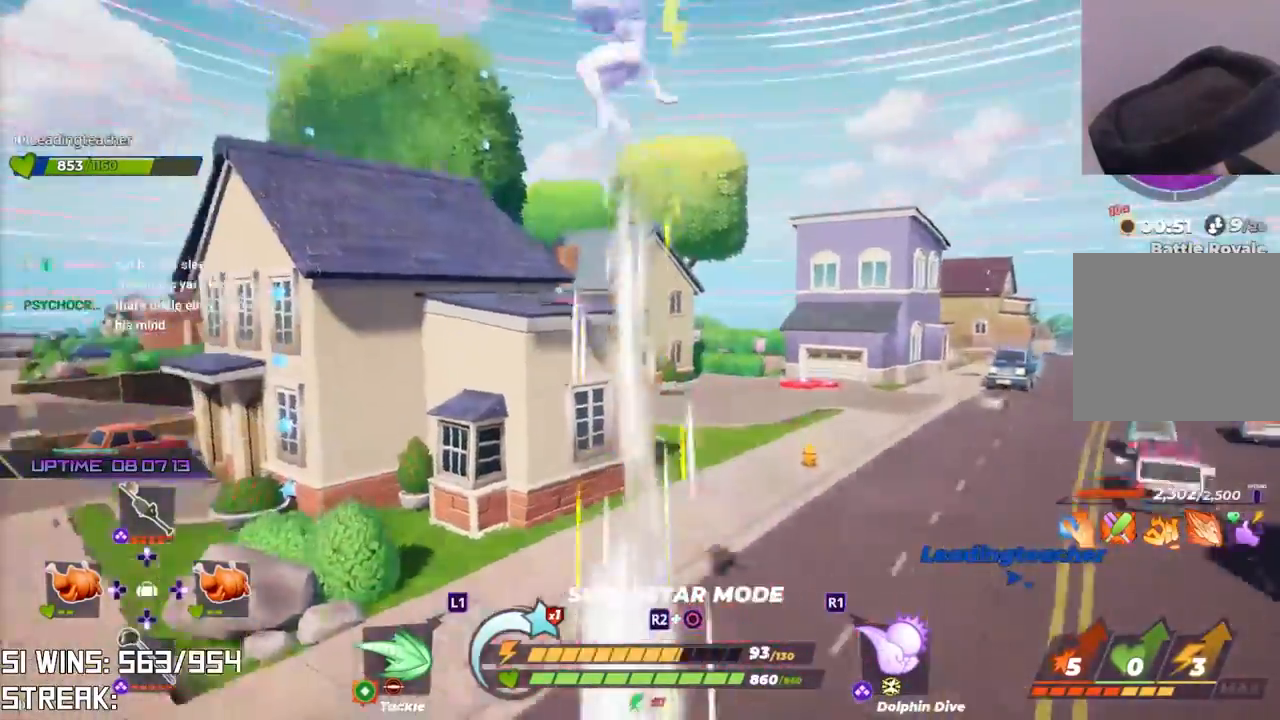
{"dt_ms": 500, "buttons": [], "left_stick": "up-left", "right_stick": "up", "button_events": [[117, "L2", "up"], [117, "R2", "up"]]}
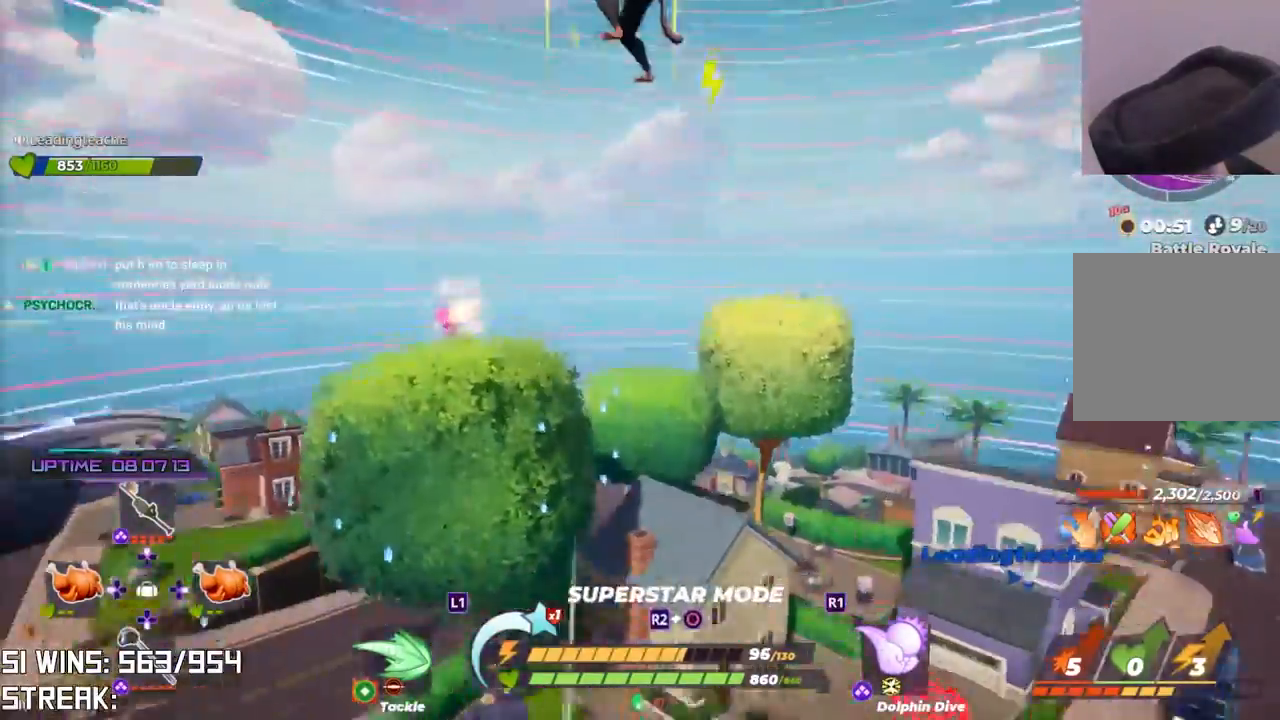
{"dt_ms": 500, "buttons": [], "left_stick": "down-left", "right_stick": "center", "button_events": []}
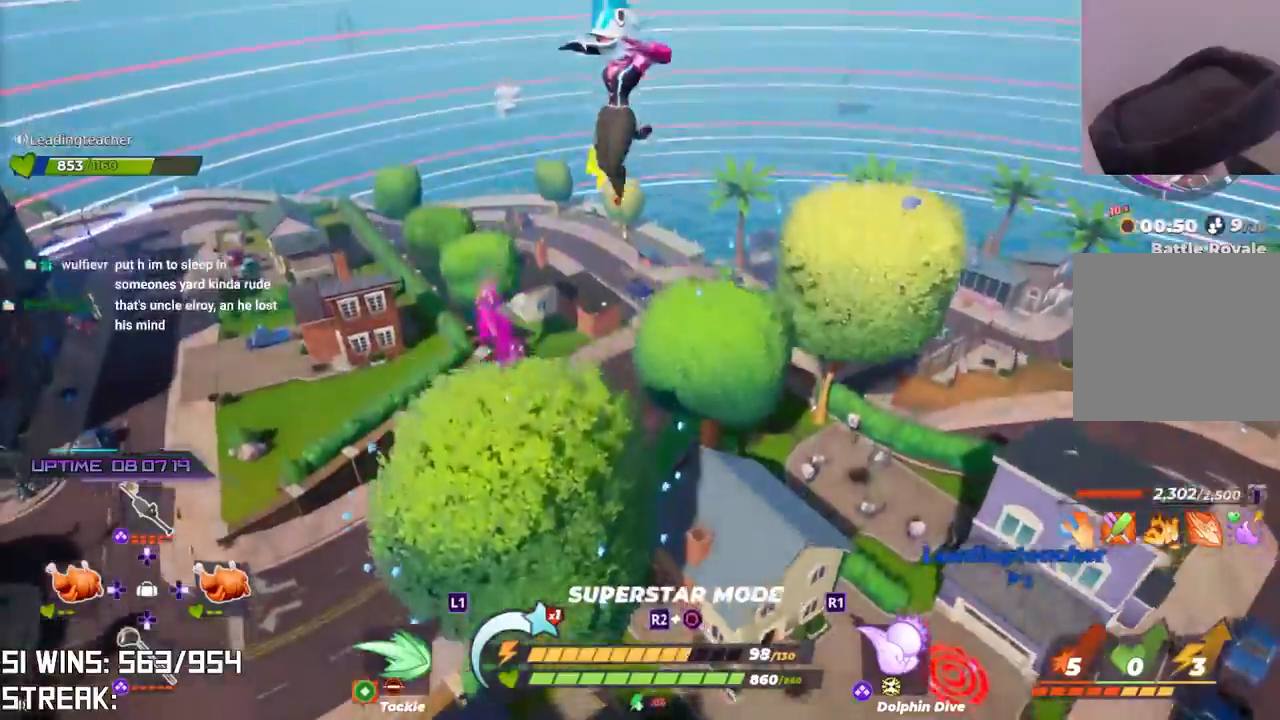
{"dt_ms": 500, "buttons": [], "left_stick": "down-right", "right_stick": "center", "button_events": []}
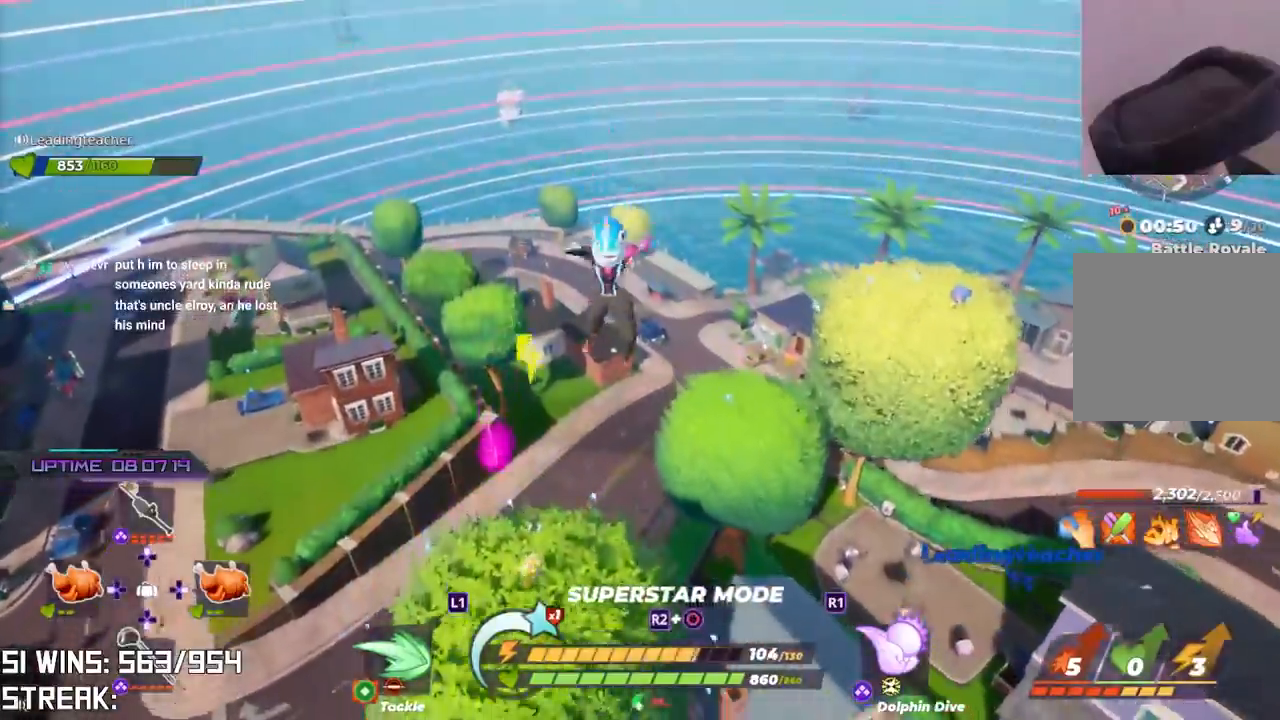
{"dt_ms": 500, "buttons": [], "left_stick": "up", "right_stick": "center", "button_events": []}
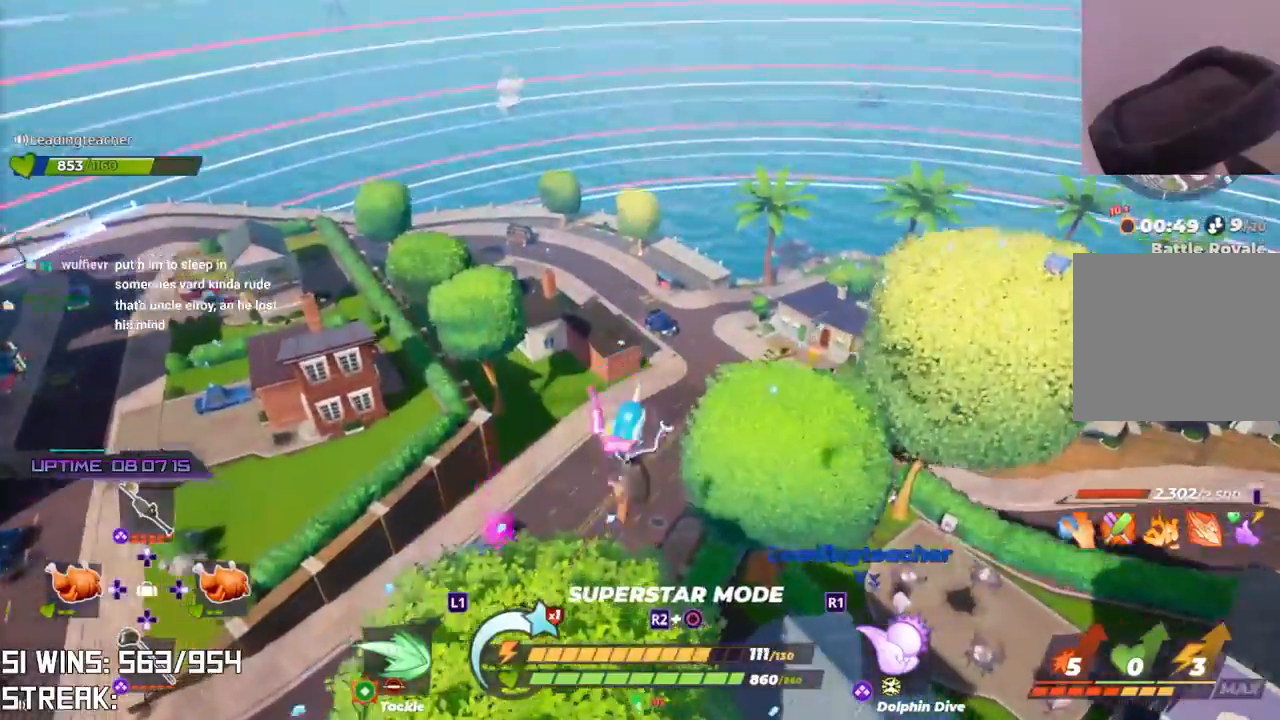
{"dt_ms": 500, "buttons": ["CROSS", "L2"], "left_stick": "up", "right_stick": "down-right", "button_events": [[317, "L2", "down"], [500, "CROSS", "down"]]}
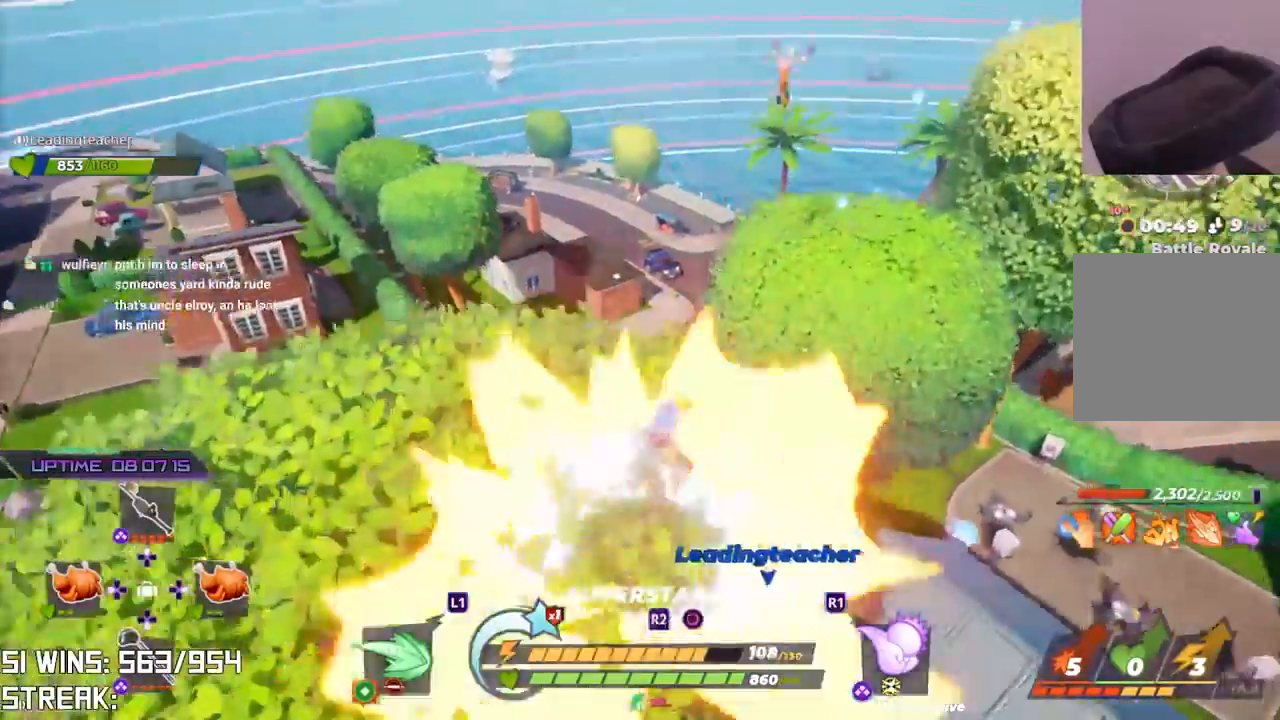
{"dt_ms": 1000, "buttons": [], "left_stick": "up-right", "right_stick": "center", "button_events": [[67, "L2", "up"], [133, "CROSS", "up"]]}
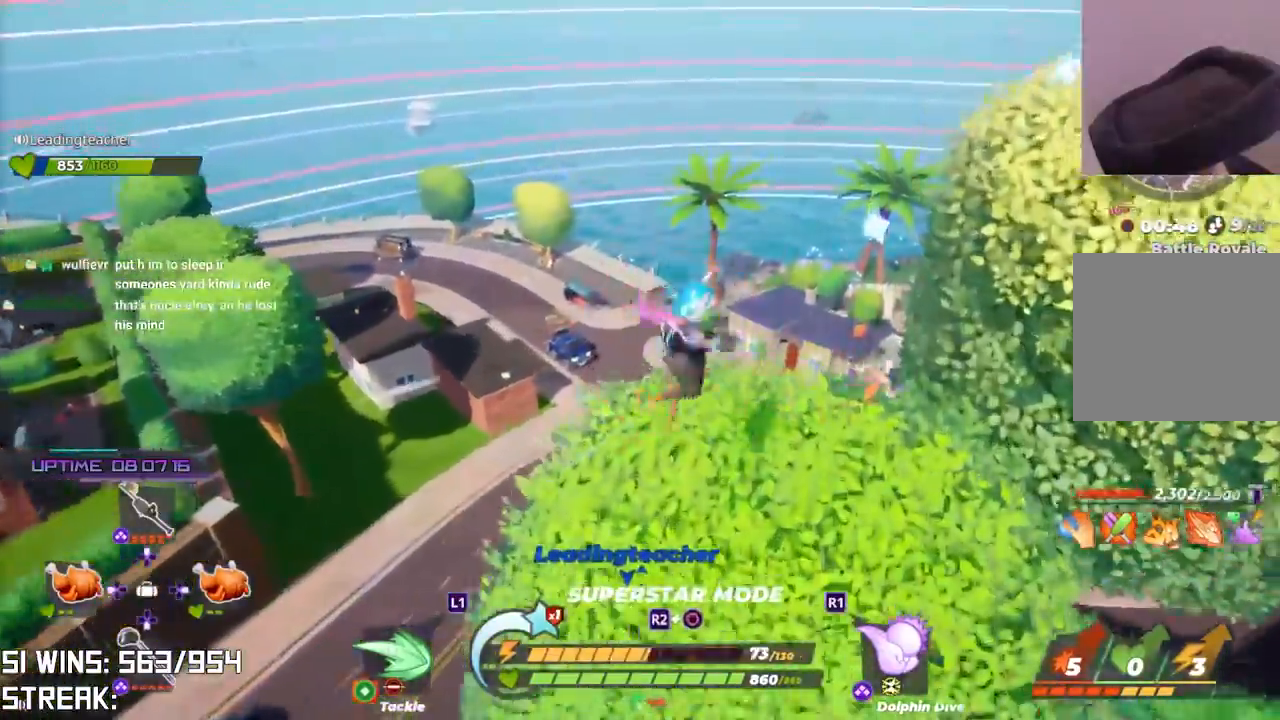
{"dt_ms": 500, "buttons": [], "left_stick": "up-right", "right_stick": "center", "button_events": []}
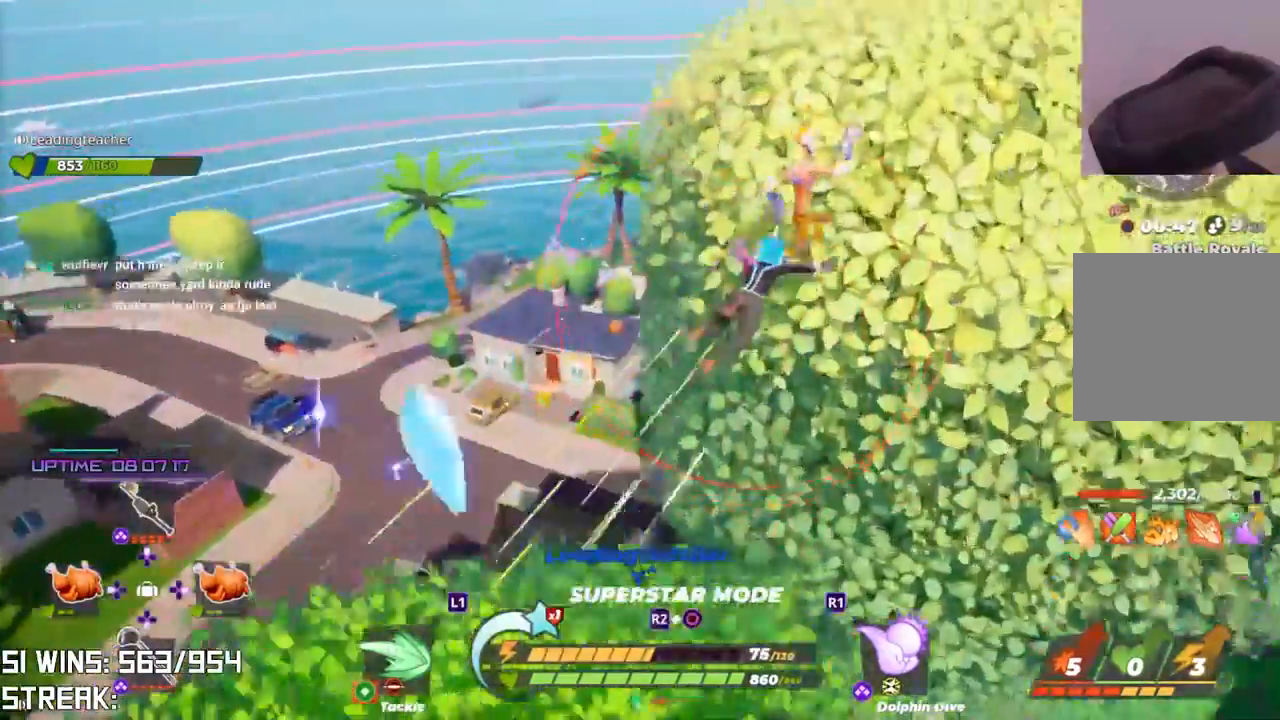
{"dt_ms": 500, "buttons": [], "left_stick": "up", "right_stick": "center", "button_events": []}
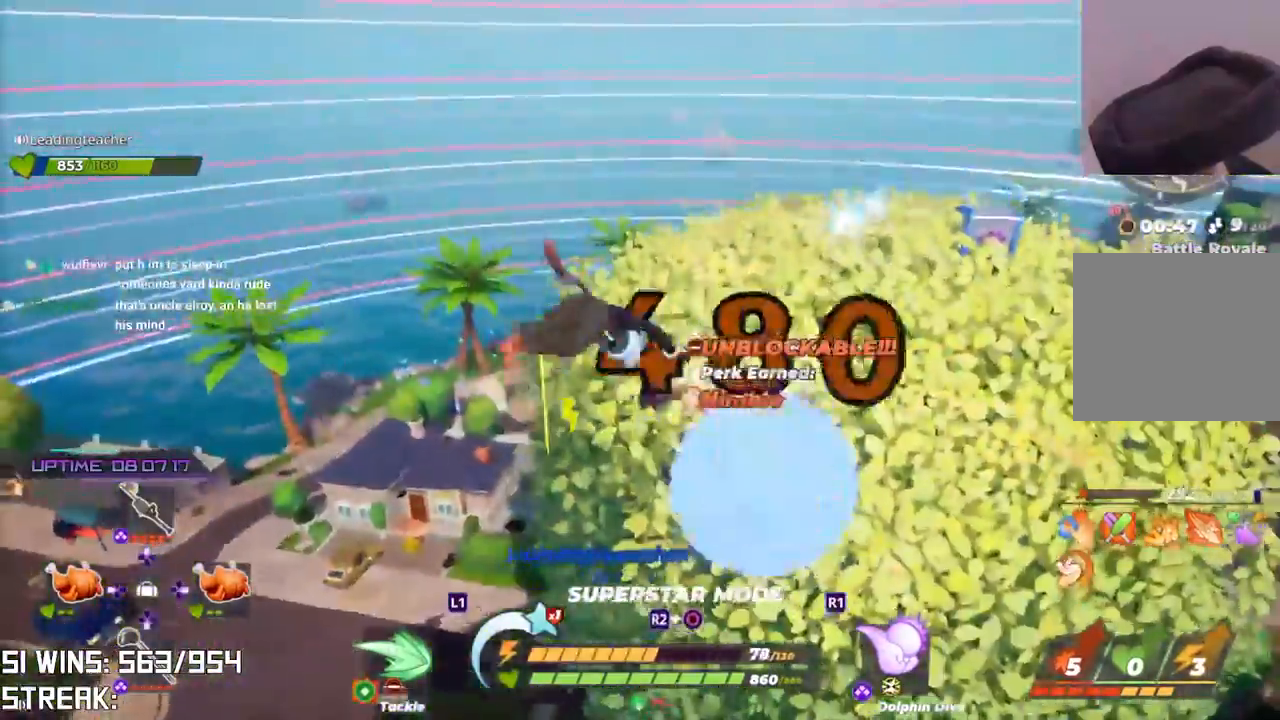
{"dt_ms": 500, "buttons": [], "left_stick": "up-right", "right_stick": "center", "button_events": []}
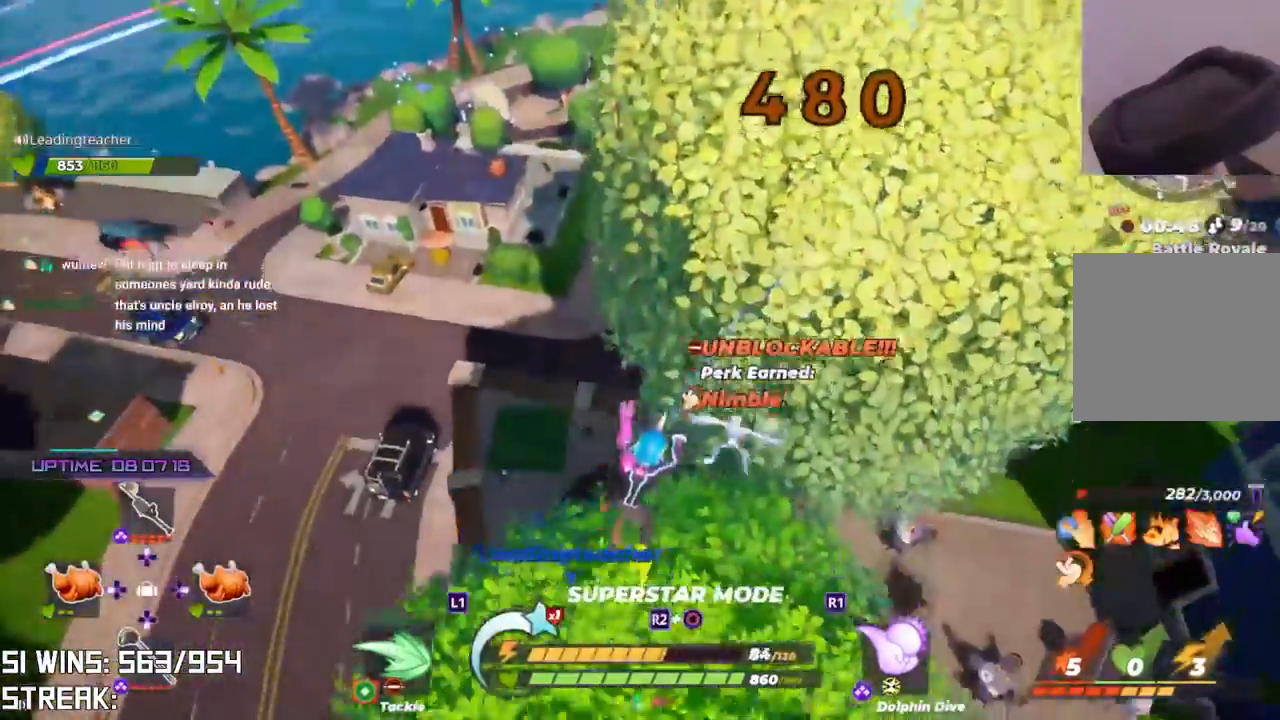
{"dt_ms": 500, "buttons": [], "left_stick": "up", "right_stick": "up-right", "button_events": []}